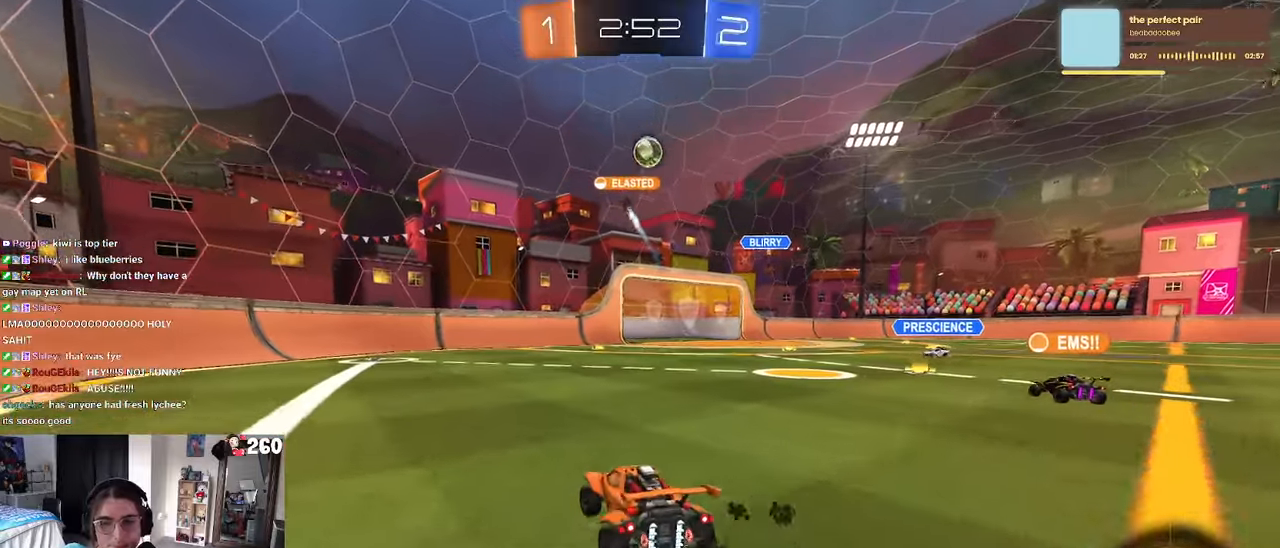
Gameplay with a controller (PlayStation layout); each line is a JSON object with the inputs held at the frame after it. "events" lists button and stick changes between this image and that frame as [ms after this image, input, new state], when the widget could be followed in between. Not read: R2.
{"buttons": [], "left_stick": "right", "right_stick": "center", "events": [[183, "left_stick", "center"], [500, "left_stick", "right"]]}
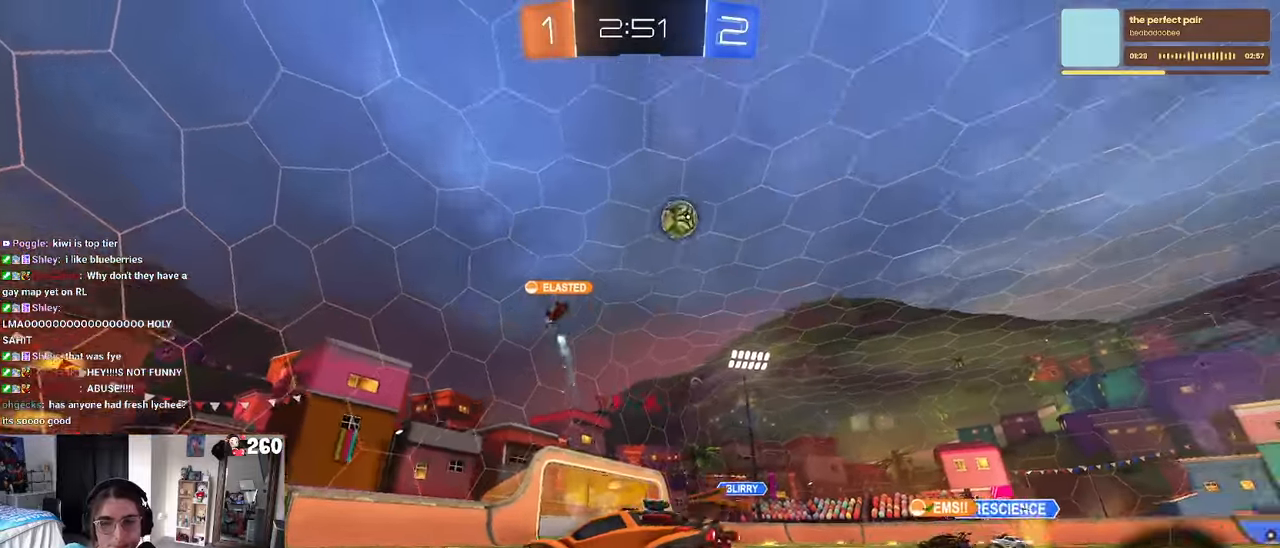
{"buttons": [], "left_stick": "left", "right_stick": "center", "events": [[300, "left_stick", "center"], [400, "left_stick", "left"]]}
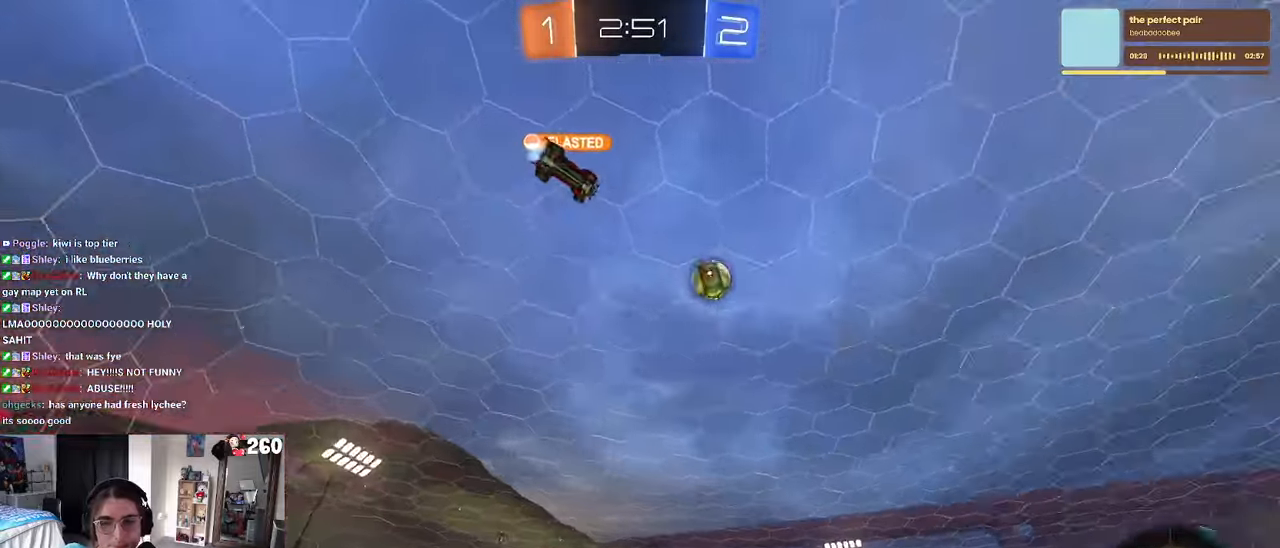
{"buttons": ["SQUARE"], "left_stick": "right", "right_stick": "center", "events": [[366, "left_stick", "right"], [450, "SQUARE", "down"]]}
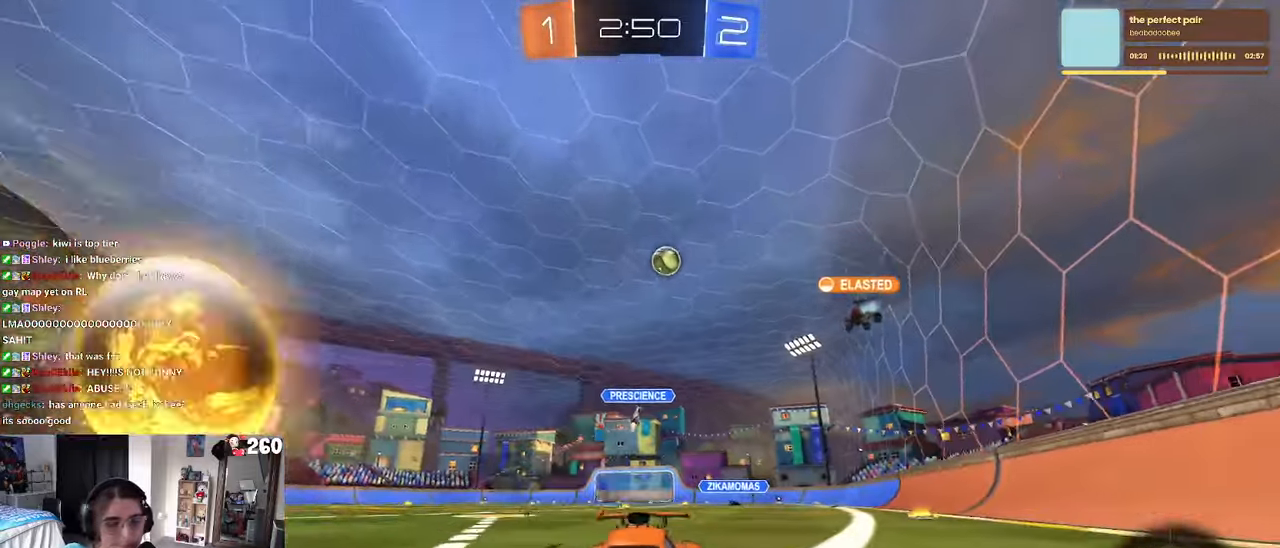
{"buttons": [], "left_stick": "right", "right_stick": "center", "events": [[150, "SQUARE", "up"]]}
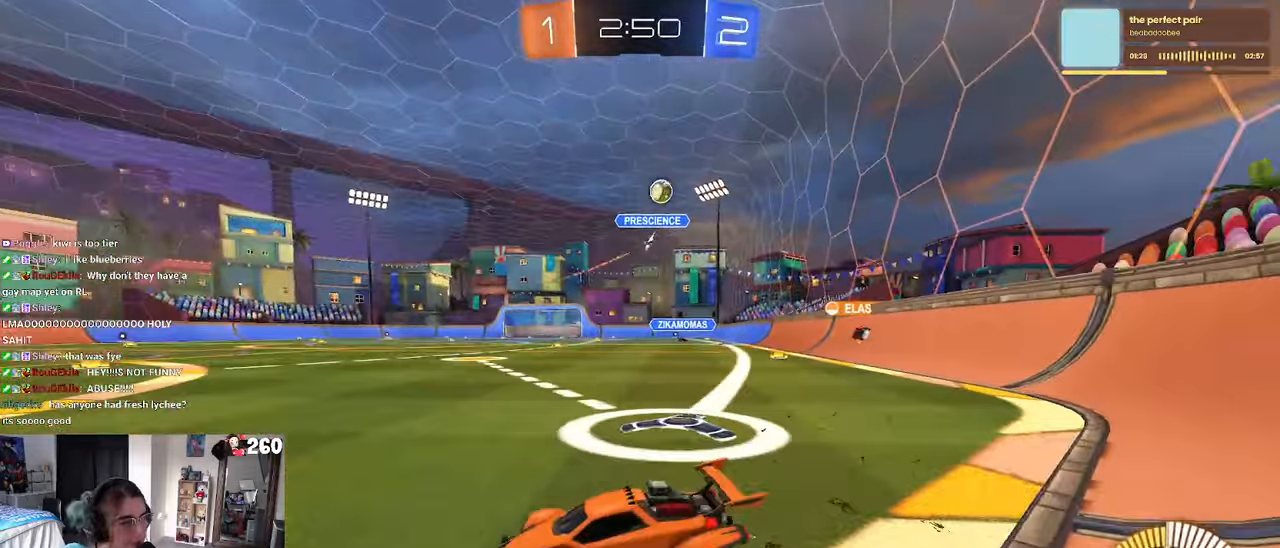
{"buttons": [], "left_stick": "right", "right_stick": "center", "events": []}
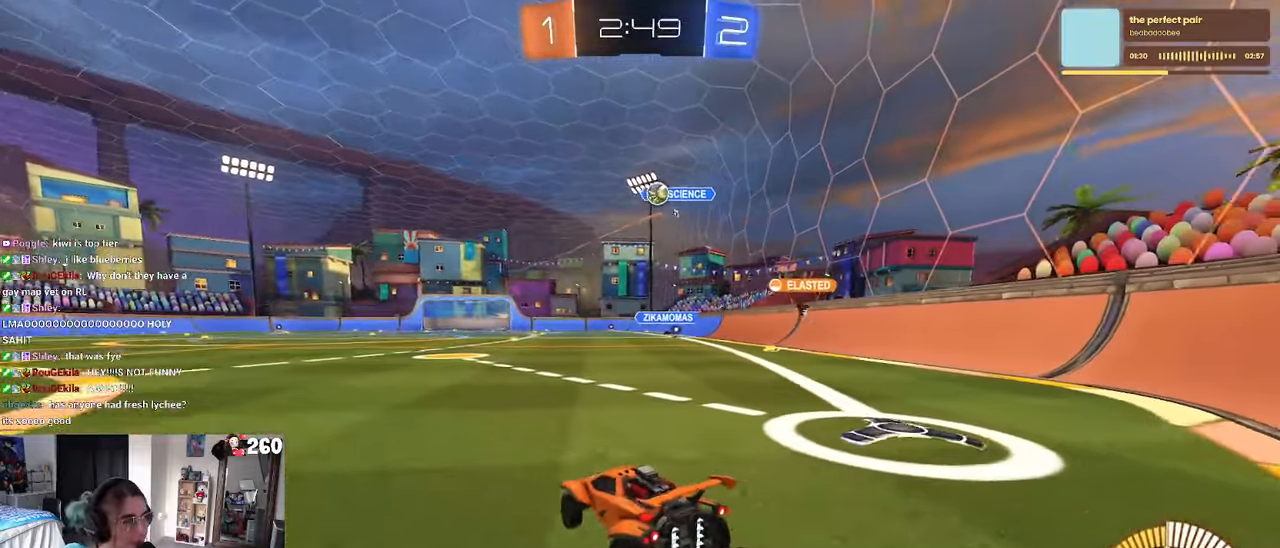
{"buttons": ["R1"], "left_stick": "center", "right_stick": "center", "events": [[300, "left_stick", "center"], [500, "R1", "down"]]}
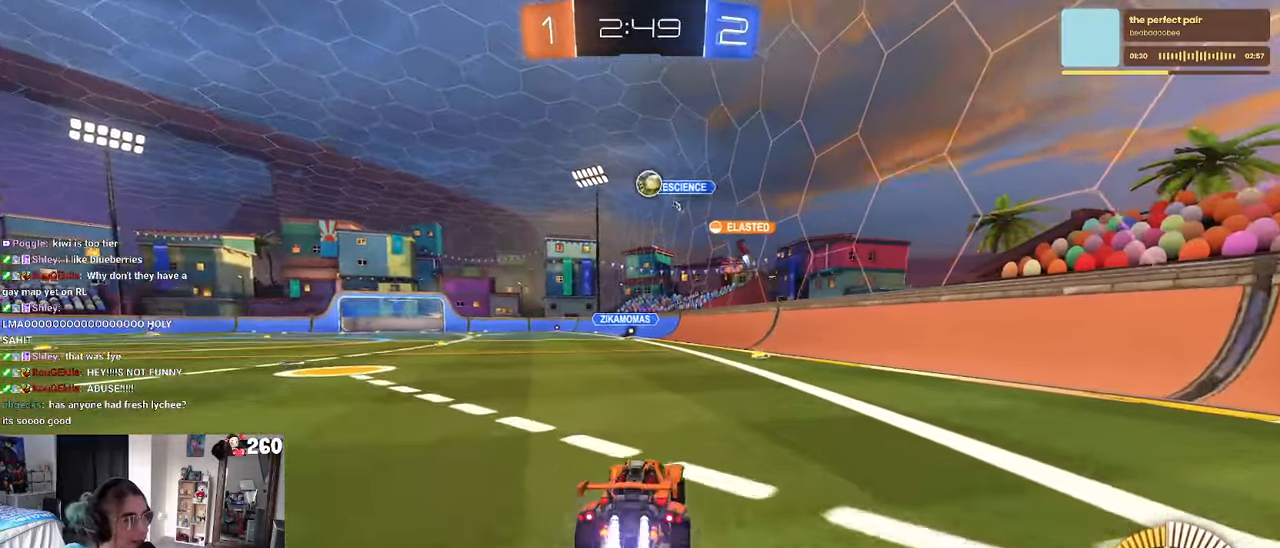
{"buttons": ["R1"], "left_stick": "left", "right_stick": "center", "events": [[33, "left_stick", "left"], [266, "left_stick", "center"], [483, "left_stick", "left"]]}
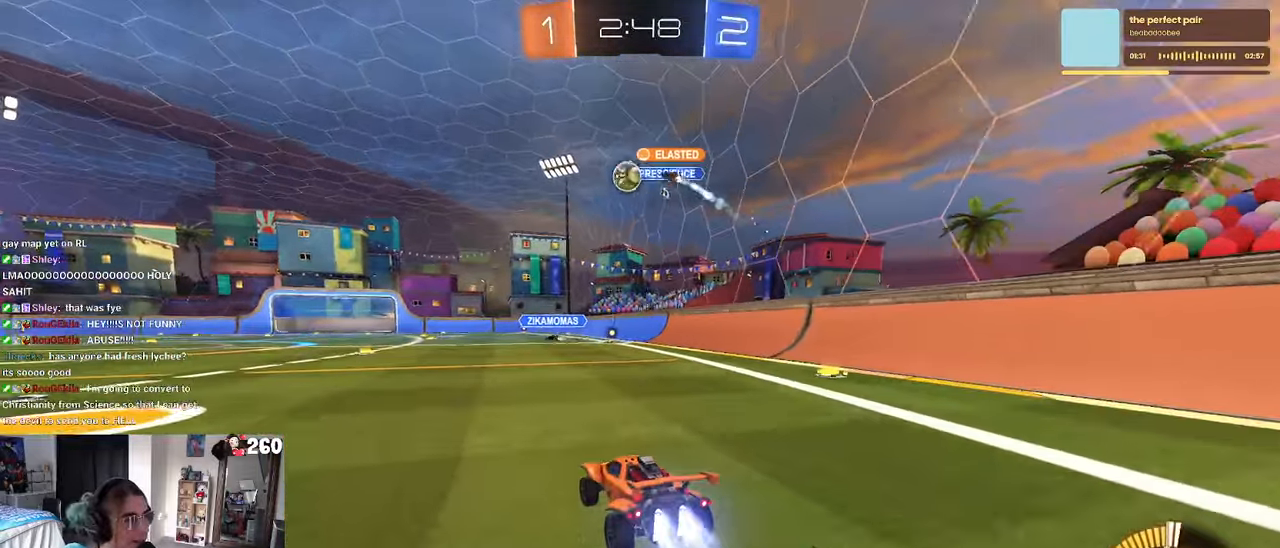
{"buttons": ["CROSS"], "left_stick": "center", "right_stick": "center", "events": [[166, "left_stick", "center"], [366, "left_stick", "left"], [400, "R1", "up"], [450, "left_stick", "center"], [483, "CROSS", "down"]]}
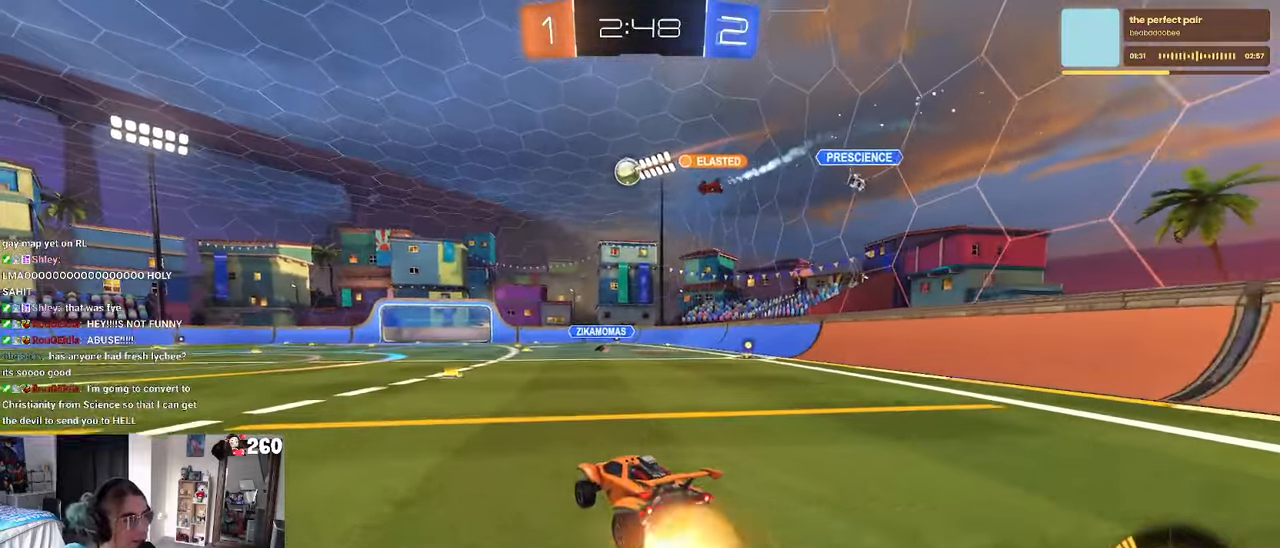
{"buttons": ["SQUARE"], "left_stick": "down-left", "right_stick": "center", "events": [[50, "left_stick", "up-left"], [66, "CROSS", "up"], [133, "CROSS", "down"], [200, "SQUARE", "down"], [200, "left_stick", "down-left"], [233, "CROSS", "up"]]}
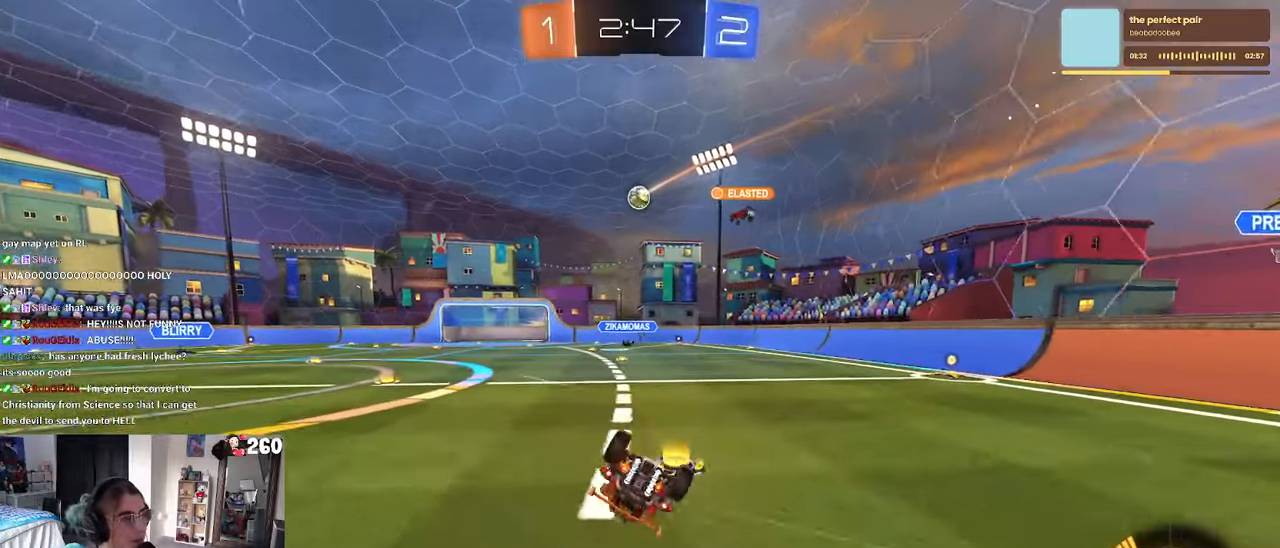
{"buttons": [], "left_stick": "down-left", "right_stick": "center", "events": [[483, "SQUARE", "up"]]}
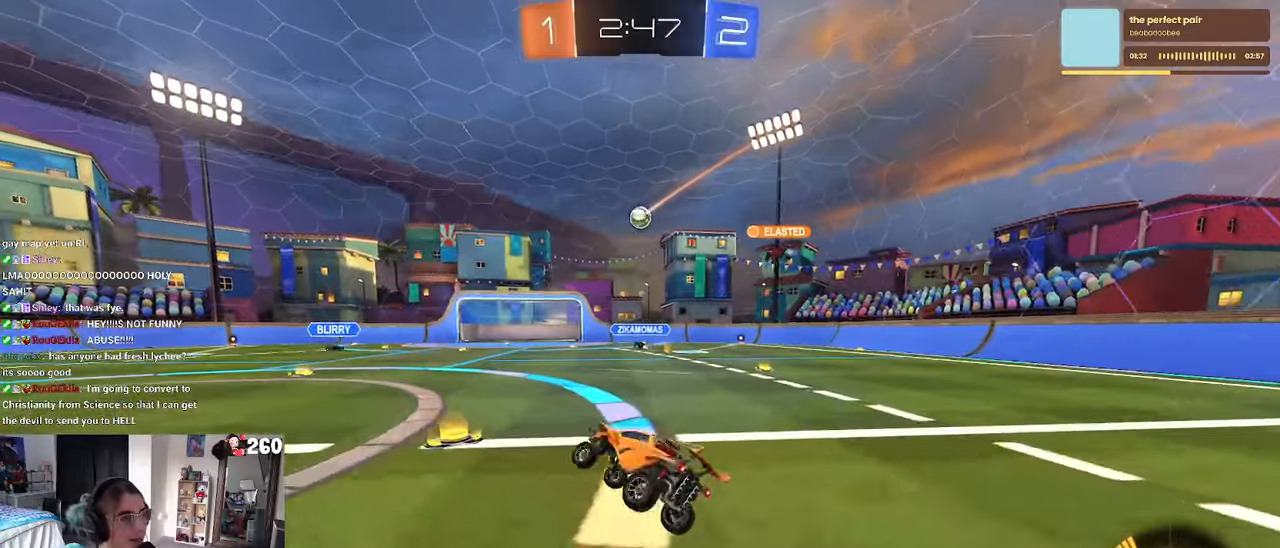
{"buttons": [], "left_stick": "right", "right_stick": "center", "events": [[33, "left_stick", "center"], [333, "left_stick", "right"]]}
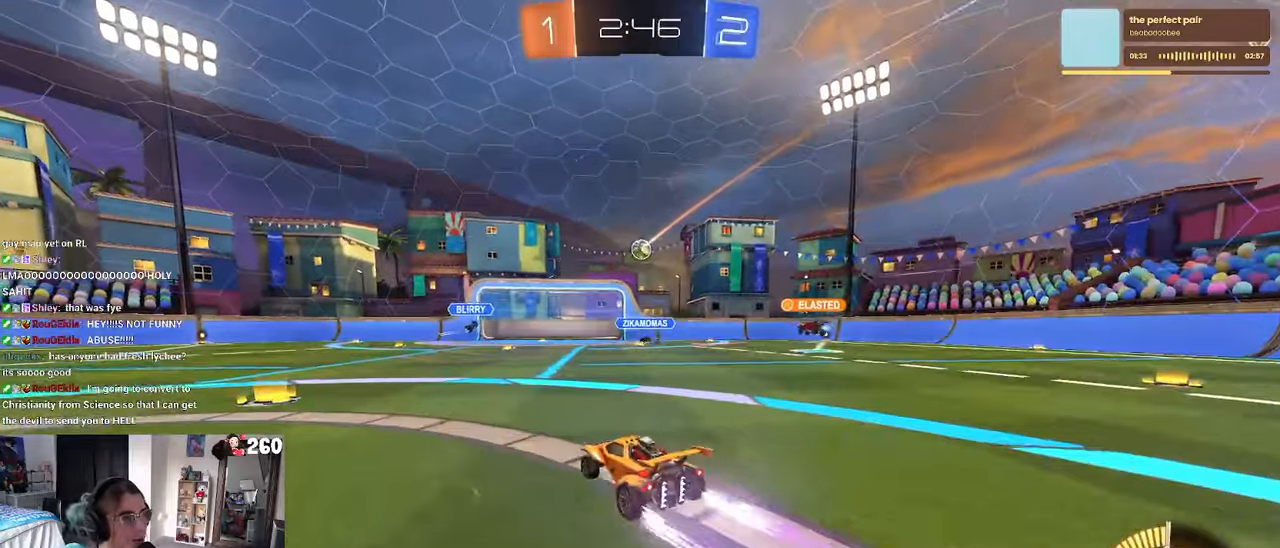
{"buttons": [], "left_stick": "center", "right_stick": "center", "events": [[183, "L2", "down"], [283, "L2", "up"], [383, "left_stick", "center"]]}
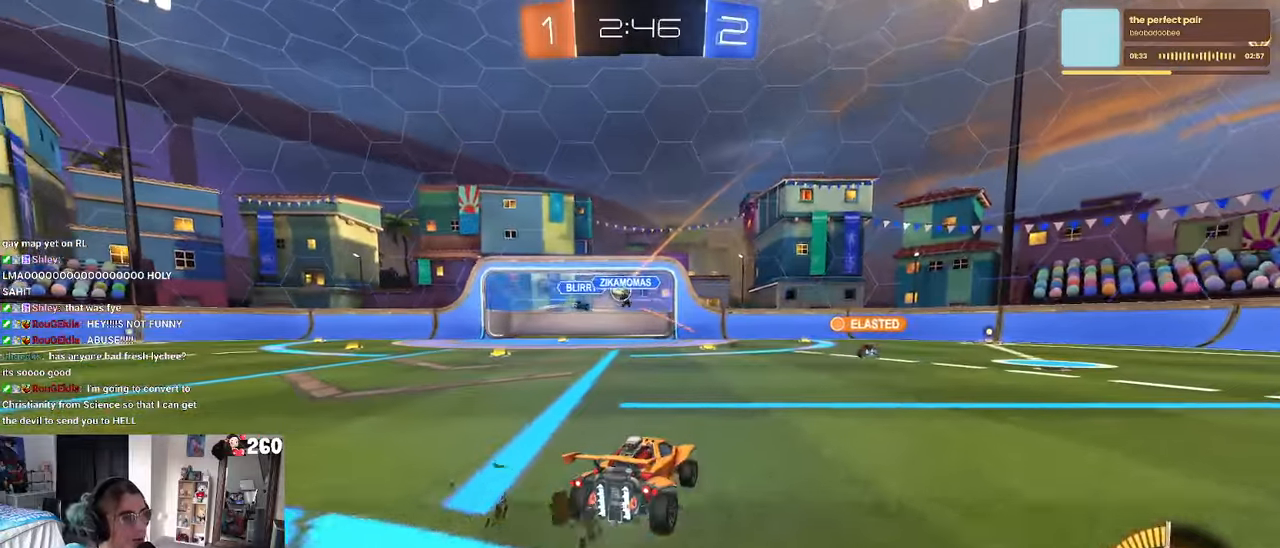
{"buttons": [], "left_stick": "center", "right_stick": "center", "events": [[67, "left_stick", "left"], [367, "left_stick", "center"]]}
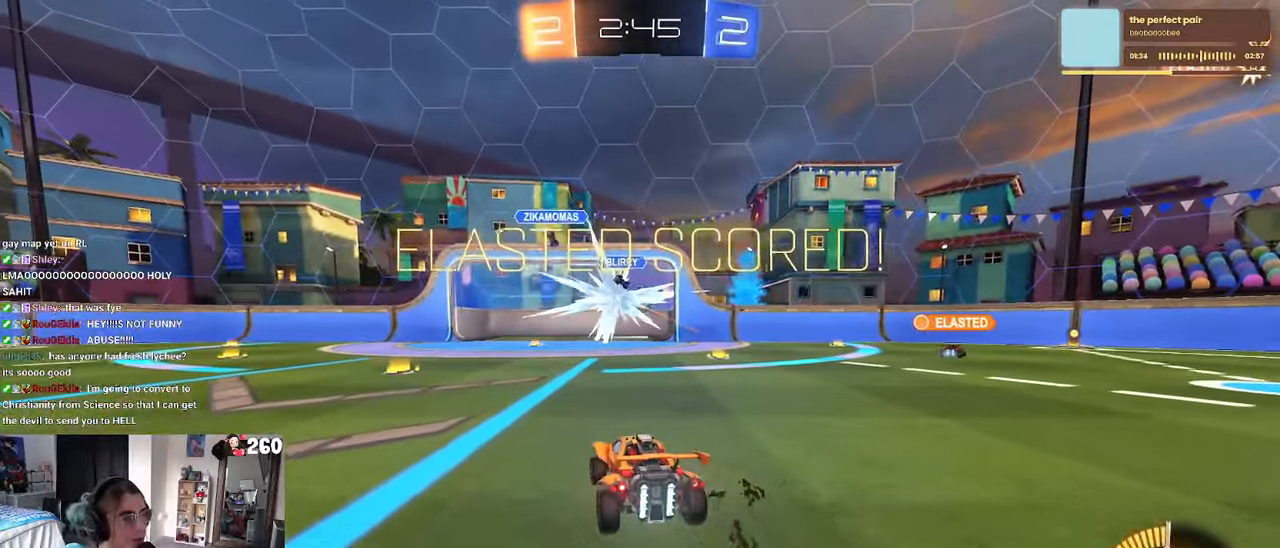
{"buttons": [], "left_stick": "center", "right_stick": "center", "events": []}
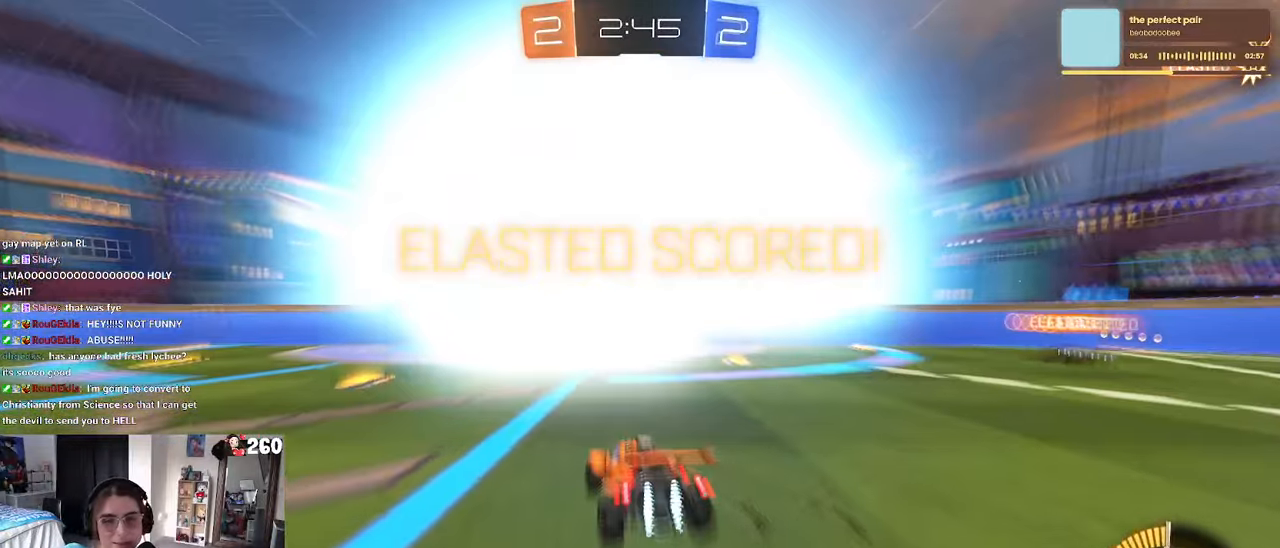
{"buttons": [], "left_stick": "center", "right_stick": "center", "events": []}
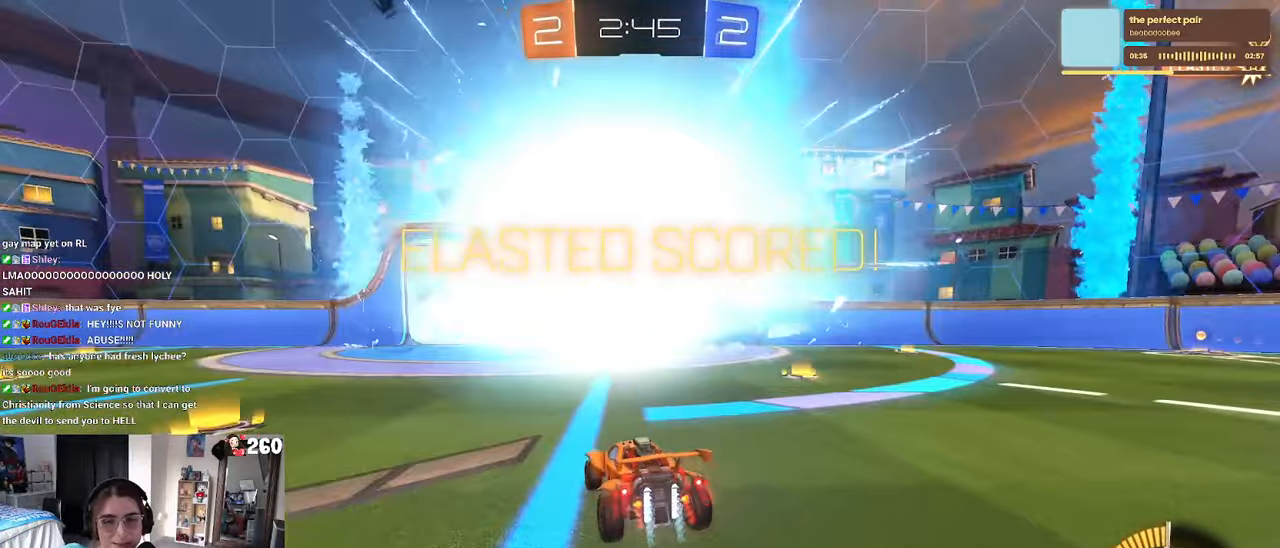
{"buttons": [], "left_stick": "center", "right_stick": "center", "events": []}
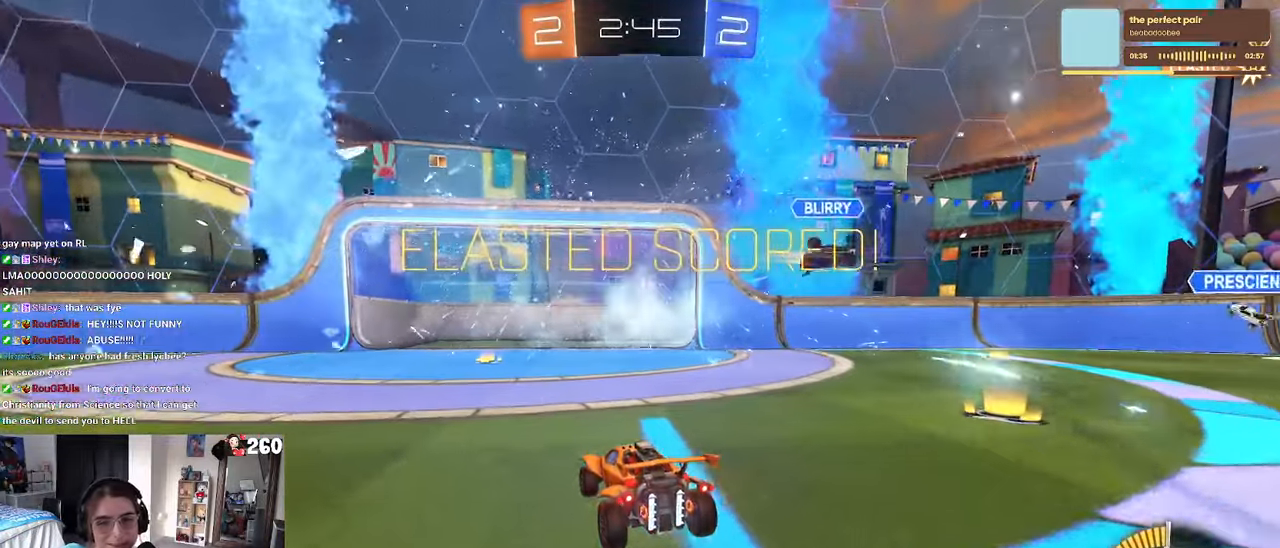
{"buttons": [], "left_stick": "center", "right_stick": "center", "events": []}
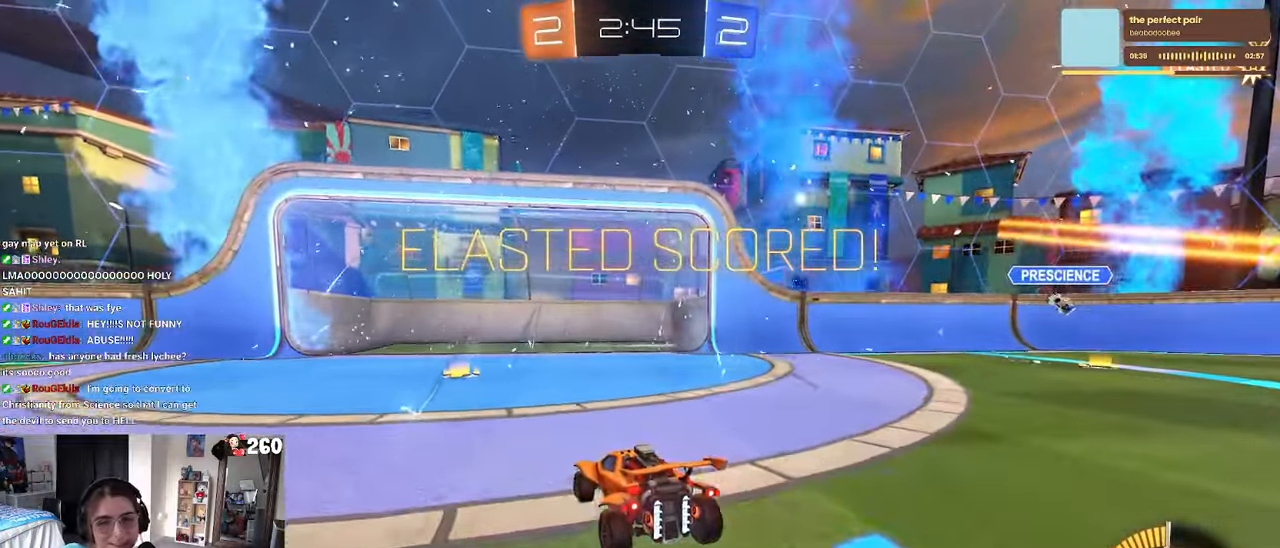
{"buttons": [], "left_stick": "center", "right_stick": "center", "events": []}
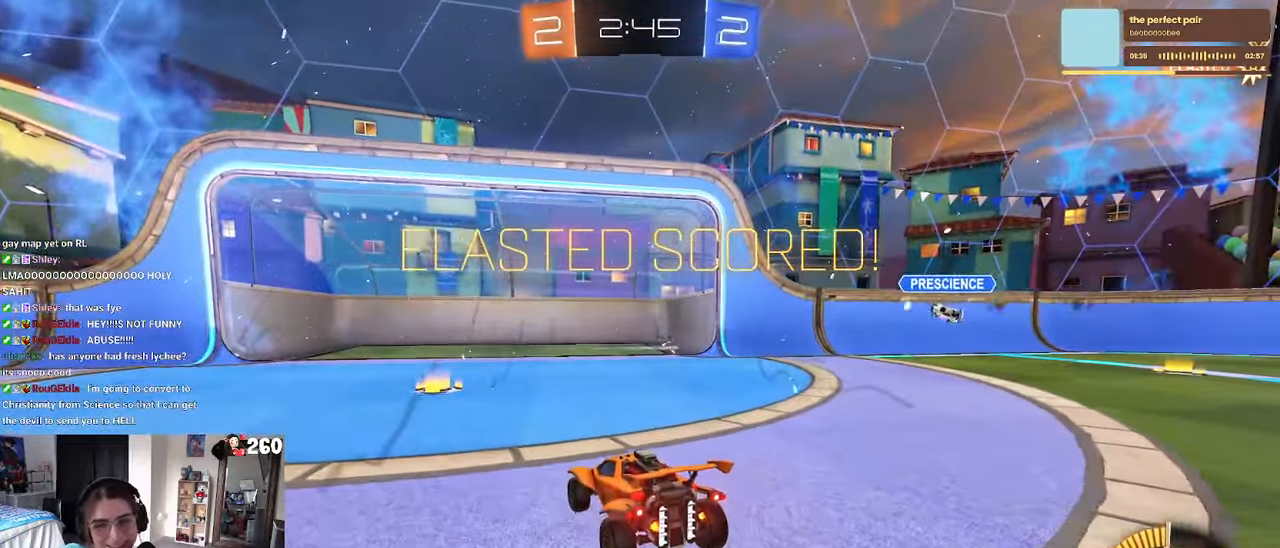
{"buttons": [], "left_stick": "center", "right_stick": "center", "events": []}
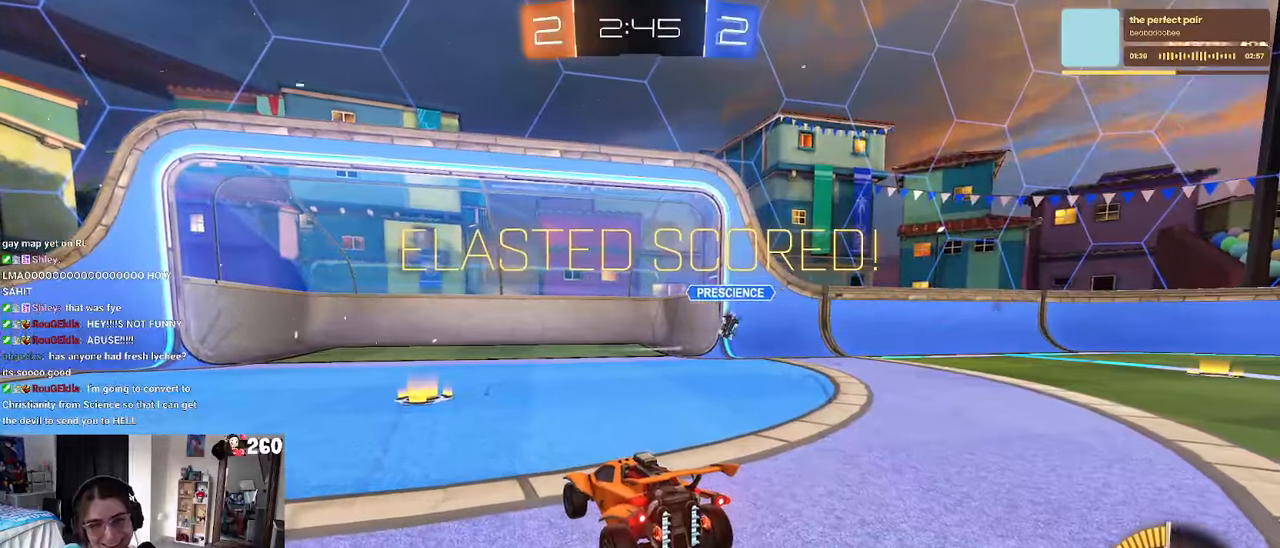
{"buttons": [], "left_stick": "center", "right_stick": "center", "events": []}
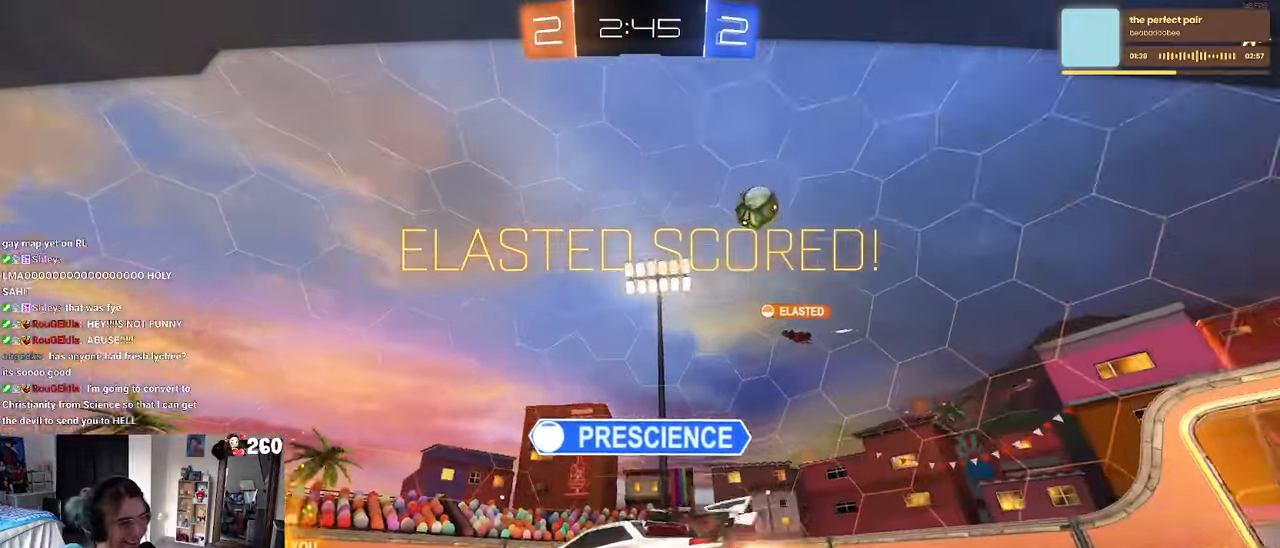
{"buttons": [], "left_stick": "center", "right_stick": "center", "events": []}
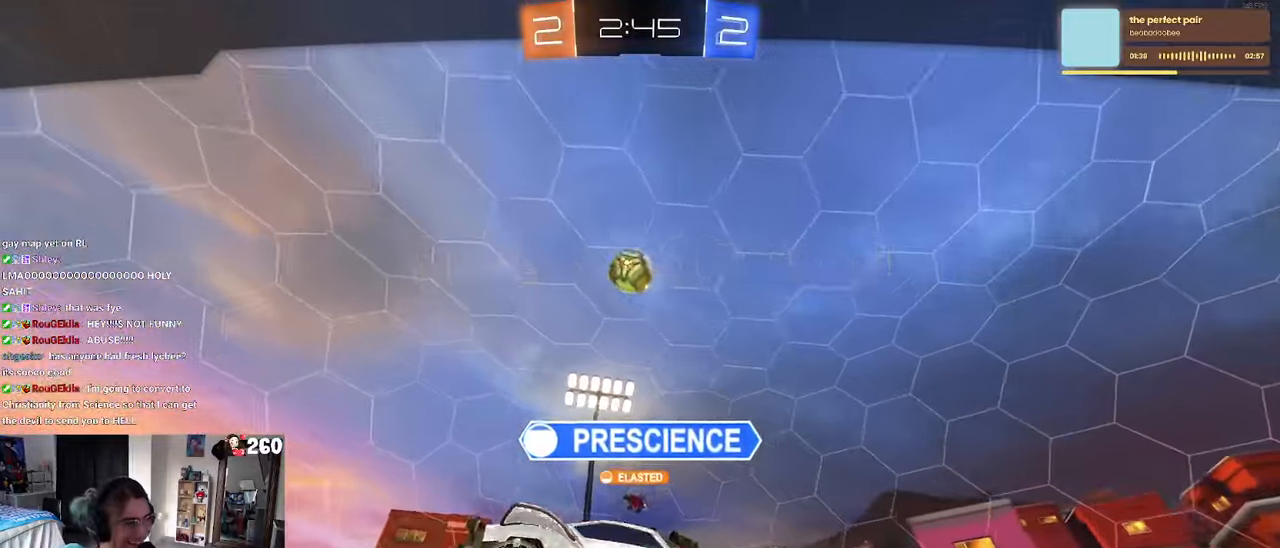
{"buttons": ["CROSS"], "left_stick": "center", "right_stick": "center", "events": [[117, "CROSS", "down"], [267, "CROSS", "up"], [367, "CROSS", "down"]]}
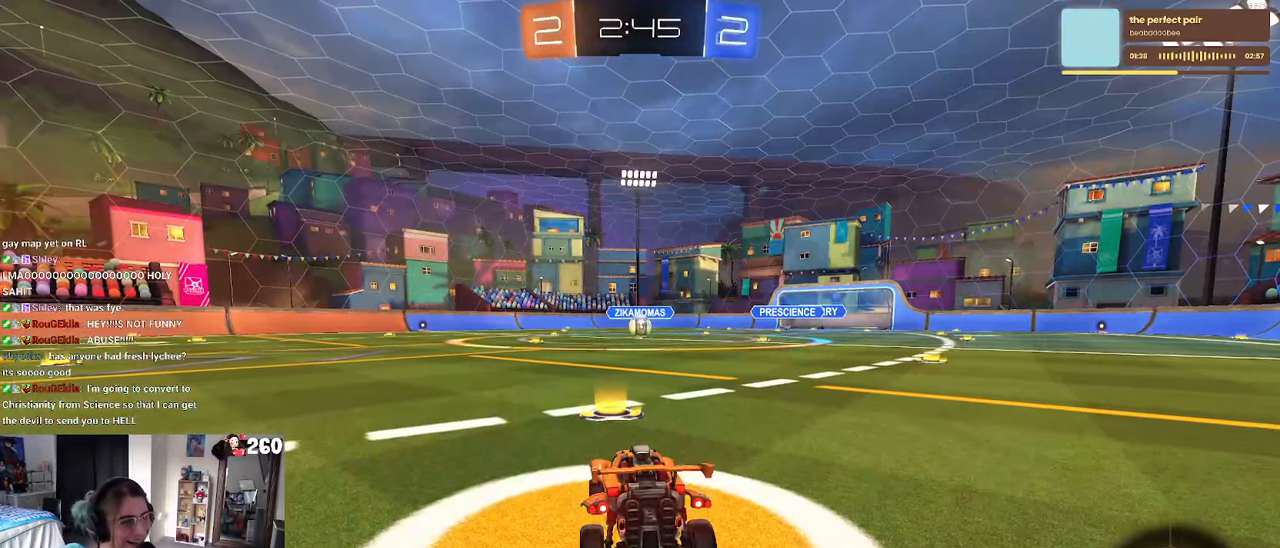
{"buttons": [], "left_stick": "center", "right_stick": "center", "events": [[200, "CROSS", "up"]]}
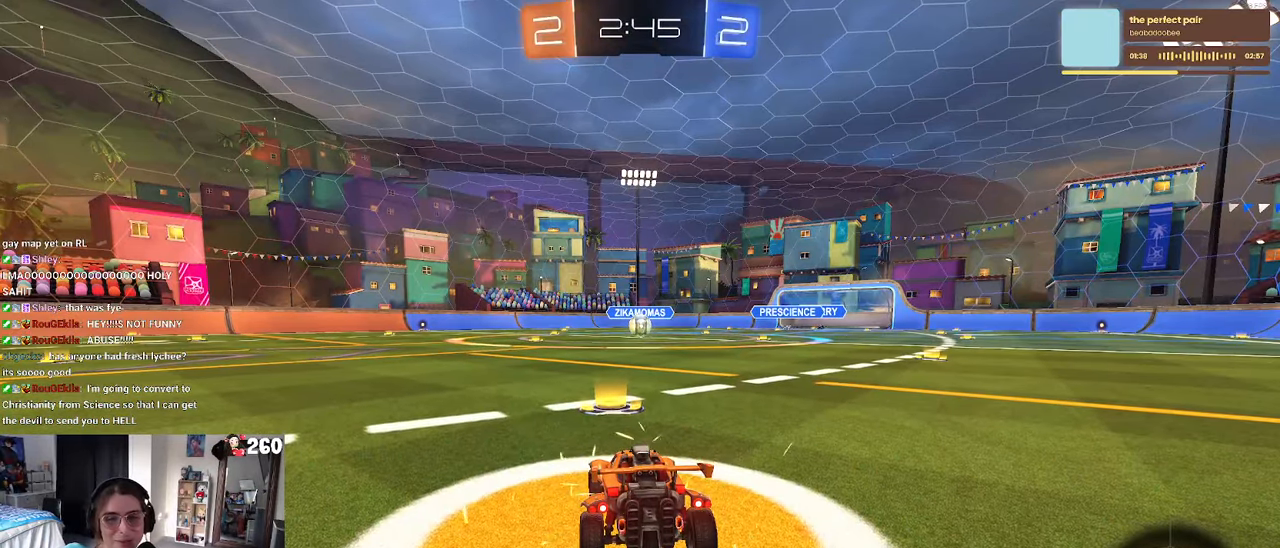
{"buttons": [], "left_stick": "center", "right_stick": "center", "events": [[50, "TRIANGLE", "down"], [167, "TRIANGLE", "up"], [234, "TRIANGLE", "down"], [350, "TRIANGLE", "up"]]}
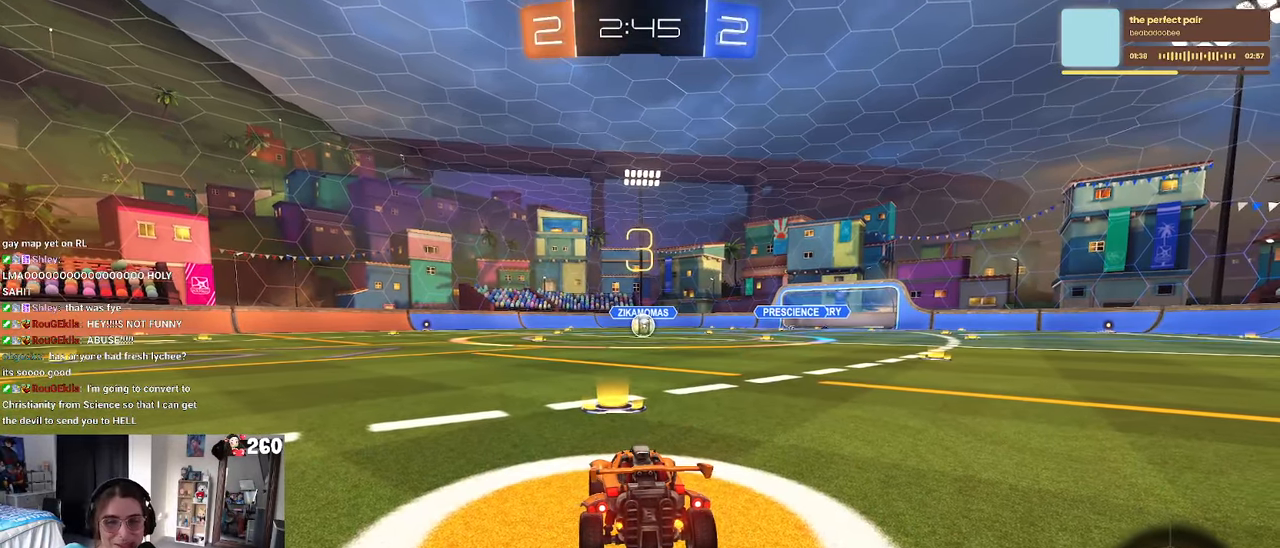
{"buttons": [], "left_stick": "center", "right_stick": "center", "events": []}
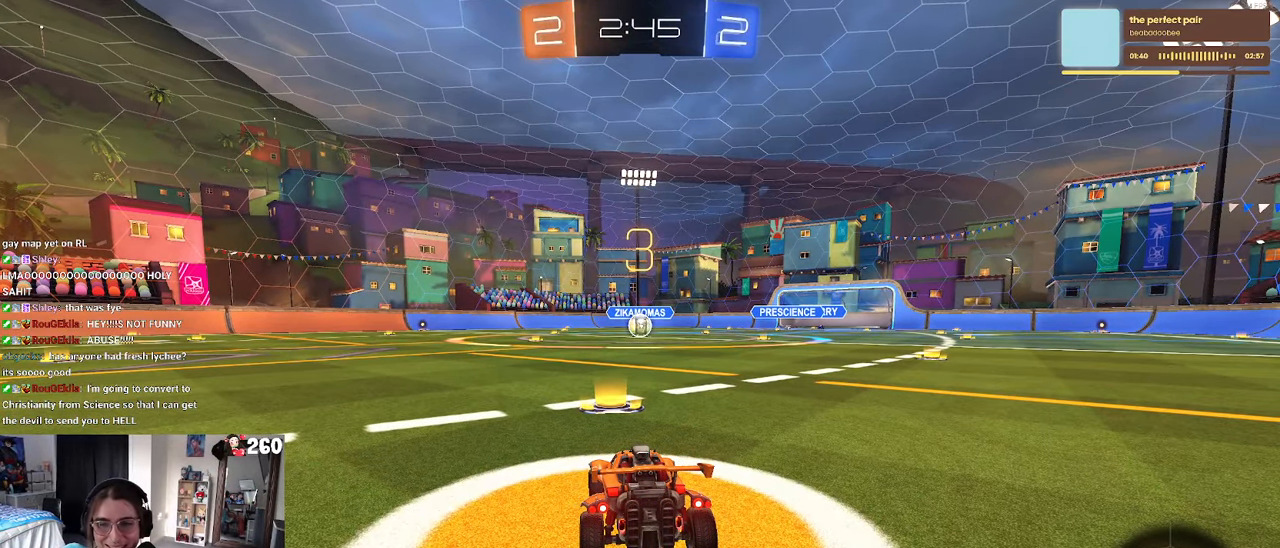
{"buttons": [], "left_stick": "center", "right_stick": "center", "events": []}
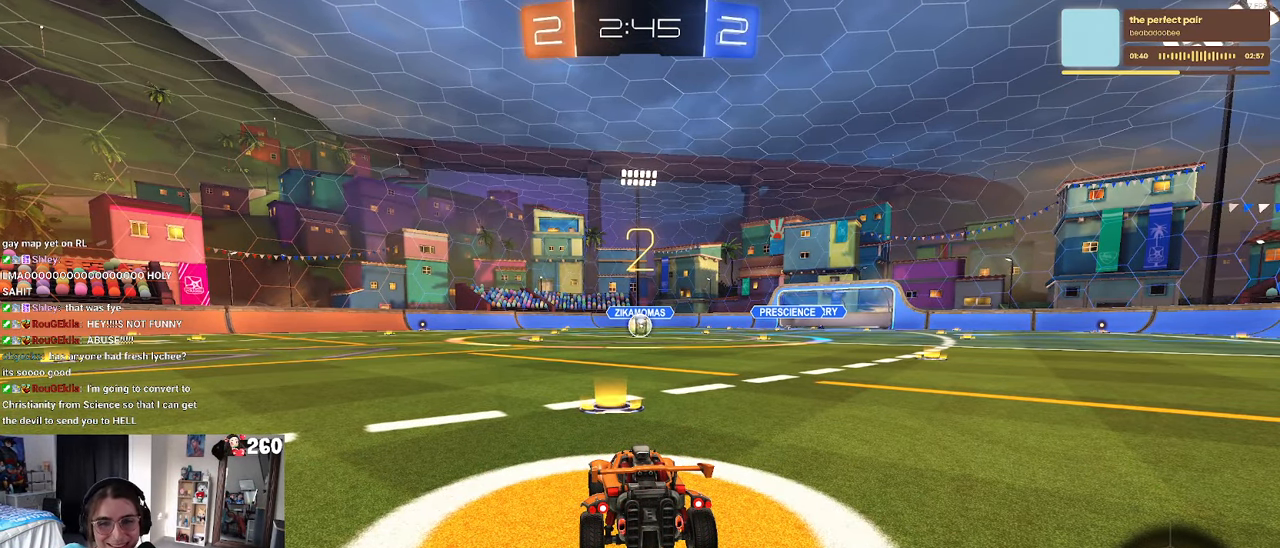
{"buttons": [], "left_stick": "center", "right_stick": "center", "events": []}
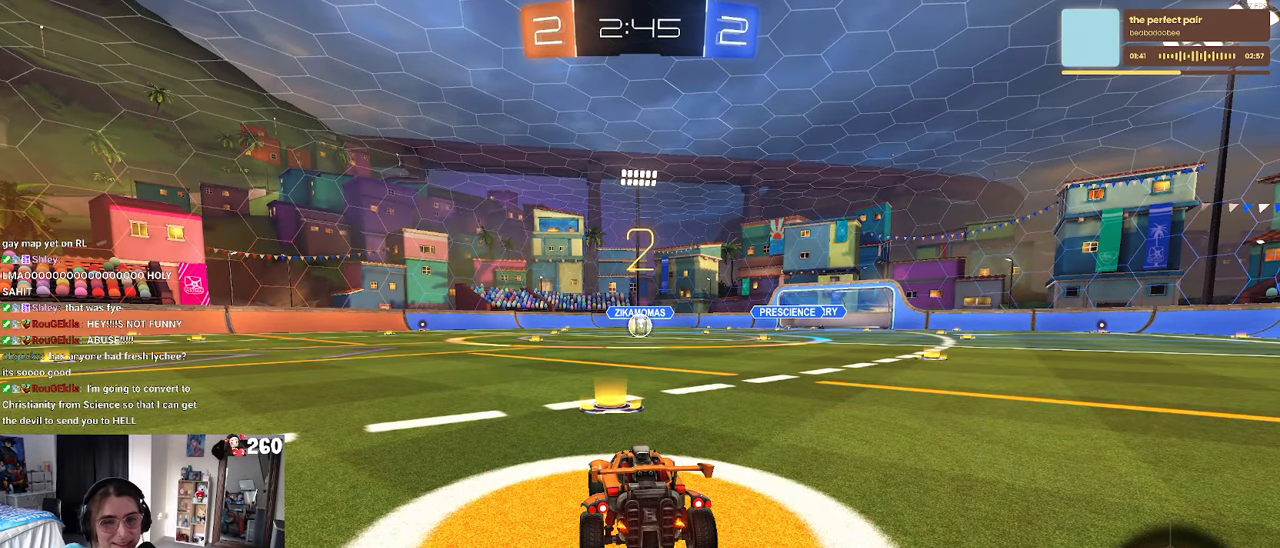
{"buttons": ["TRIANGLE"], "left_stick": "center", "right_stick": "center", "events": [[267, "TRIANGLE", "down"], [334, "TRIANGLE", "up"], [417, "TRIANGLE", "down"]]}
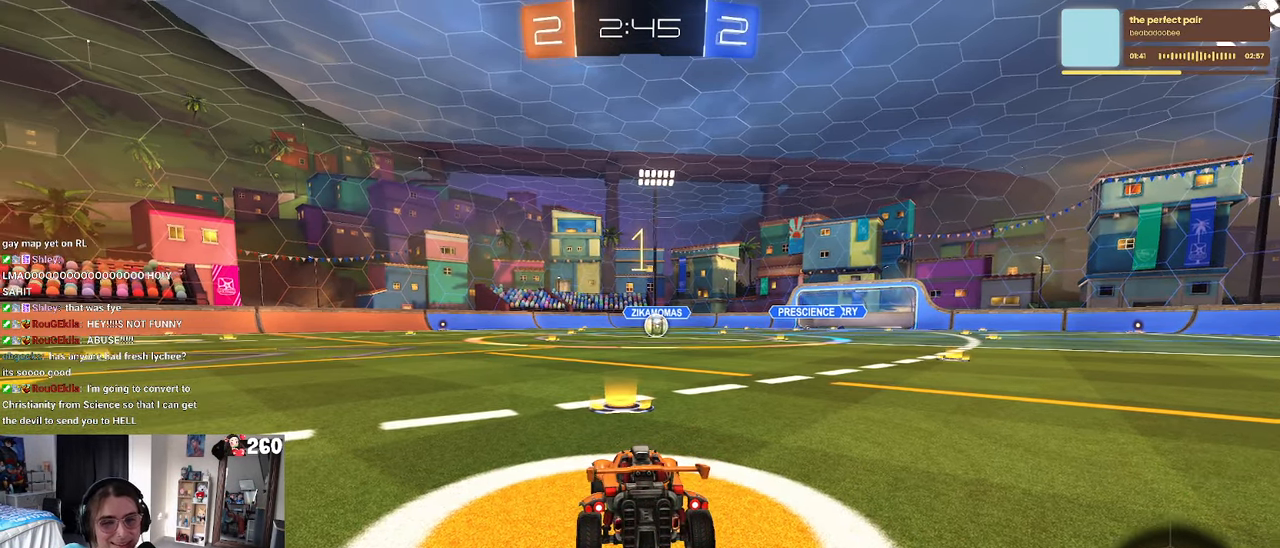
{"buttons": ["R1"], "left_stick": "center", "right_stick": "center", "events": [[50, "TRIANGLE", "up"], [500, "R1", "down"]]}
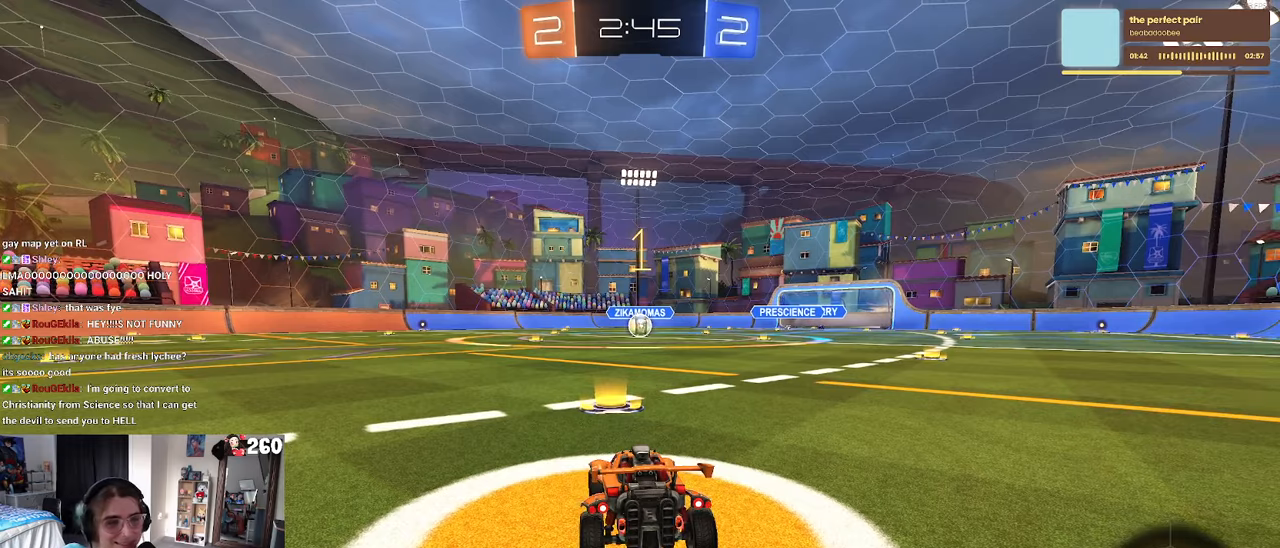
{"buttons": ["R1"], "left_stick": "right", "right_stick": "center", "events": [[350, "R1", "up"], [450, "left_stick", "right"], [466, "R1", "down"]]}
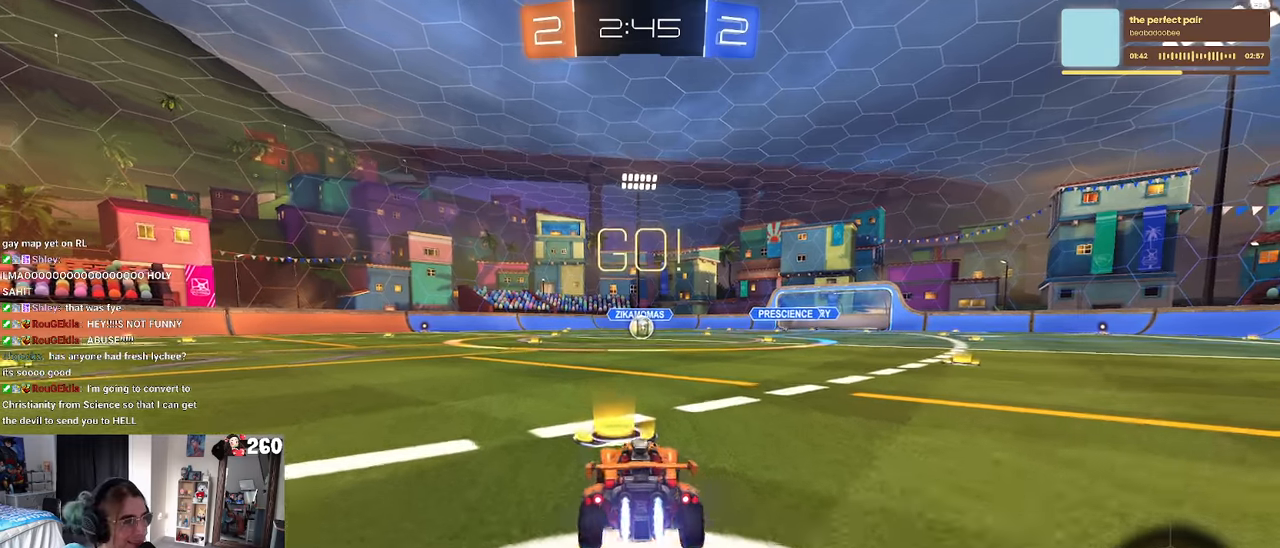
{"buttons": ["SQUARE", "R1"], "left_stick": "down", "right_stick": "center"}